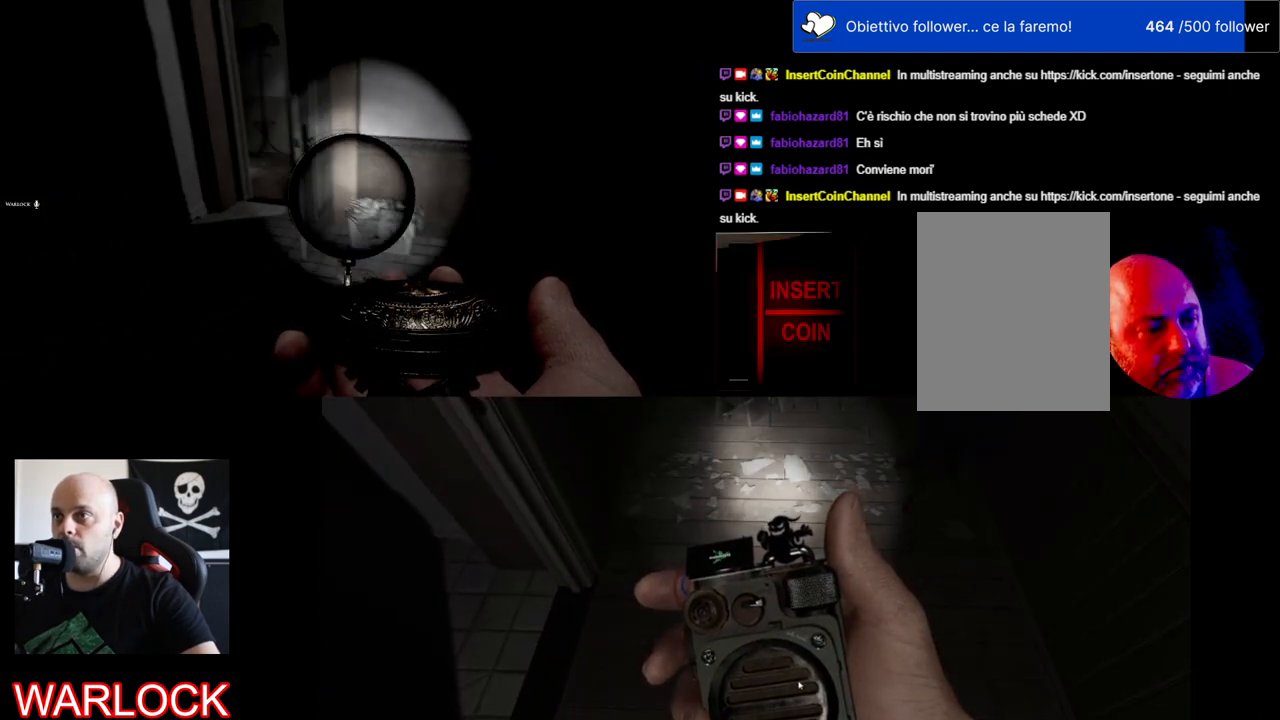
Gameplay with keyboard and mouse; each line is a JSON object with the keys and mouse buttons held at the frame after it. "events" lists presses ("down") and releases ("up") of "a", "c", "ctrl", "d", "e", "f", "q", "r", "s", "shift", "space", "tab", "w", "x", "z", "mouse_left", "mouse_wheel" and "mouse_right" between this image and that frame as [ms after this image, input, new state], when the widget could be followed in between. "mouse_left", "mouse_wheel", "mouse_right" = the "left", "wheel", "right" buttons of the "mouse" list. No other keys are recorded. "wheel" means that the mouse wheel is clicked or scrolled. Mouse movement is not recorded.
{"keys": [], "mouse": ["left"], "events": []}
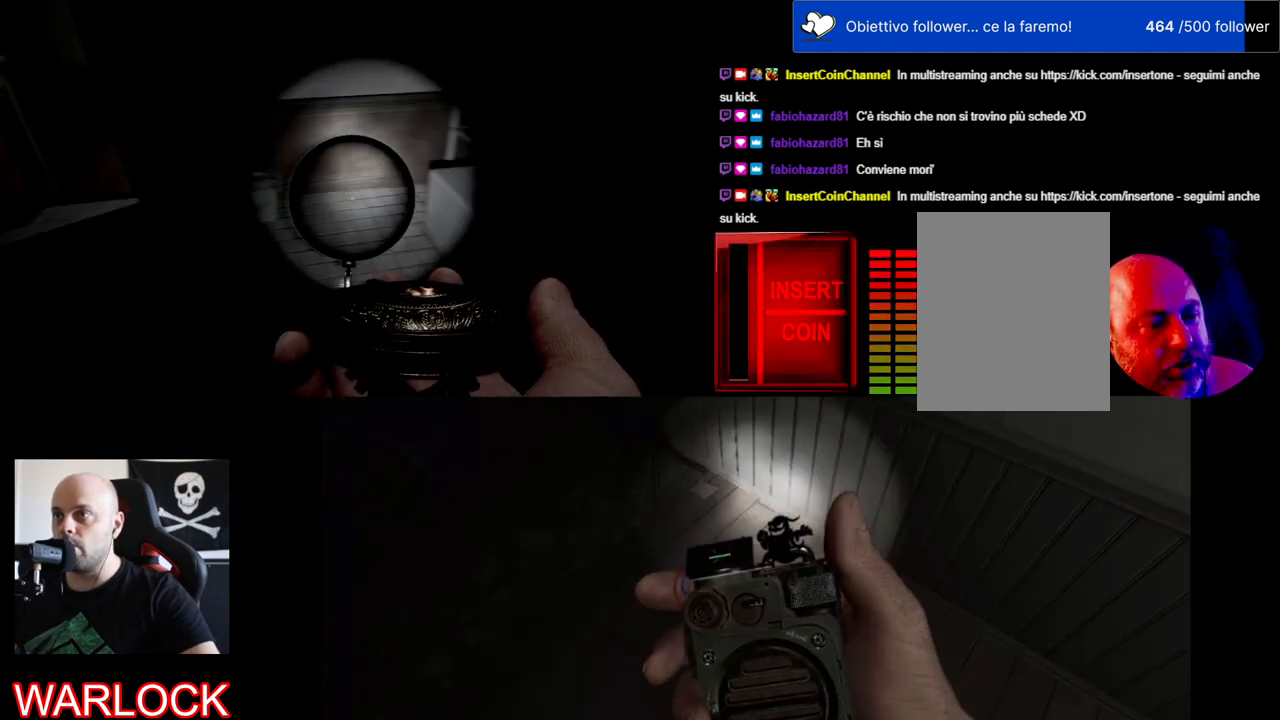
{"keys": [], "mouse": ["left"], "events": []}
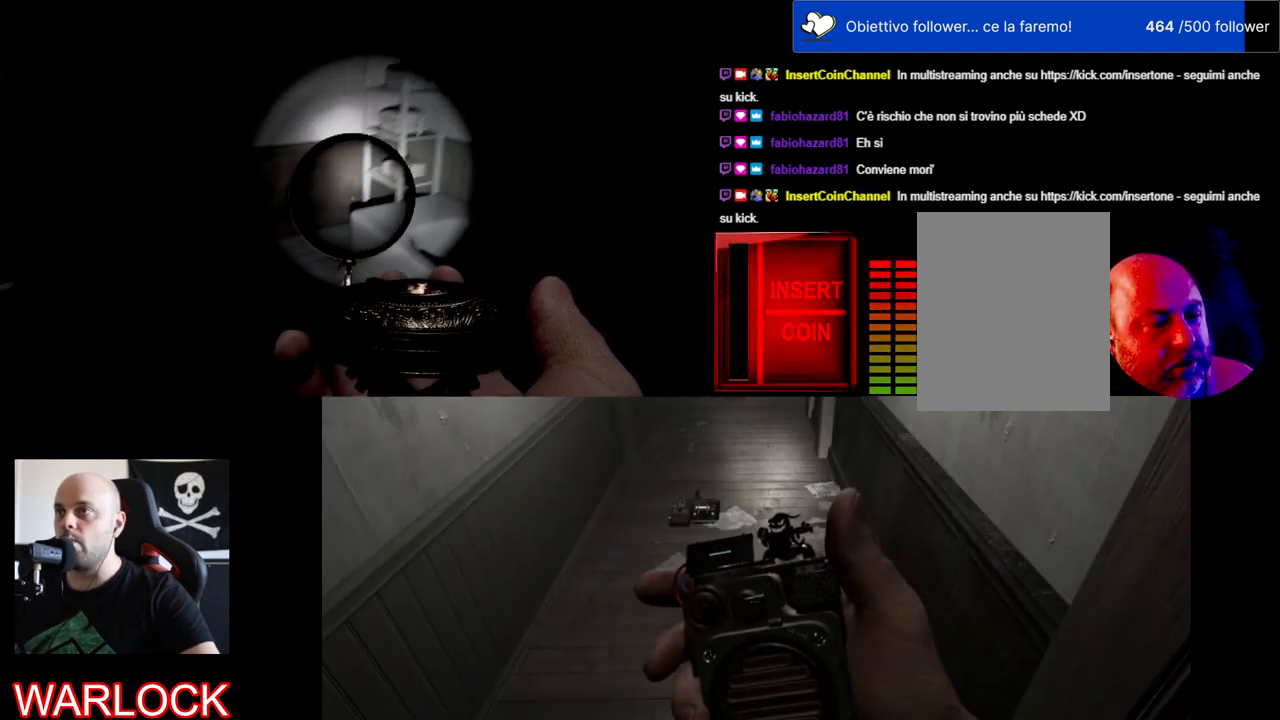
{"keys": [], "mouse": ["left"], "events": []}
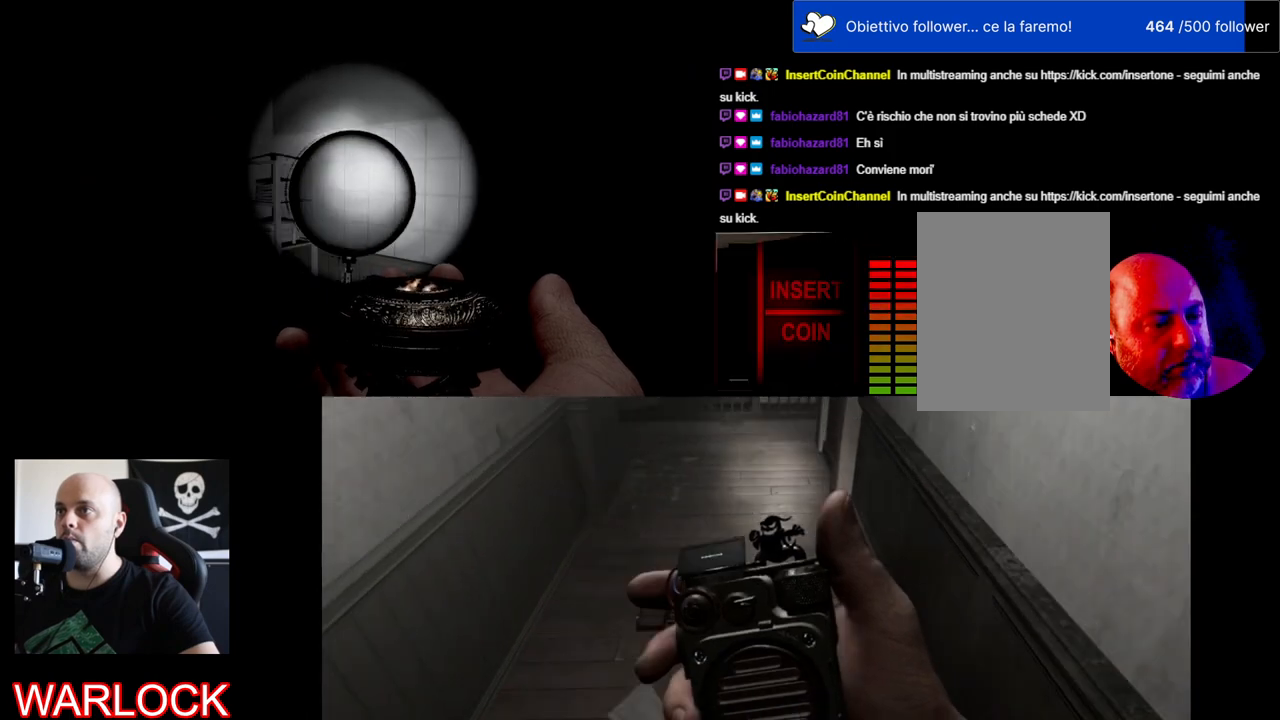
{"keys": [], "mouse": ["left"], "events": []}
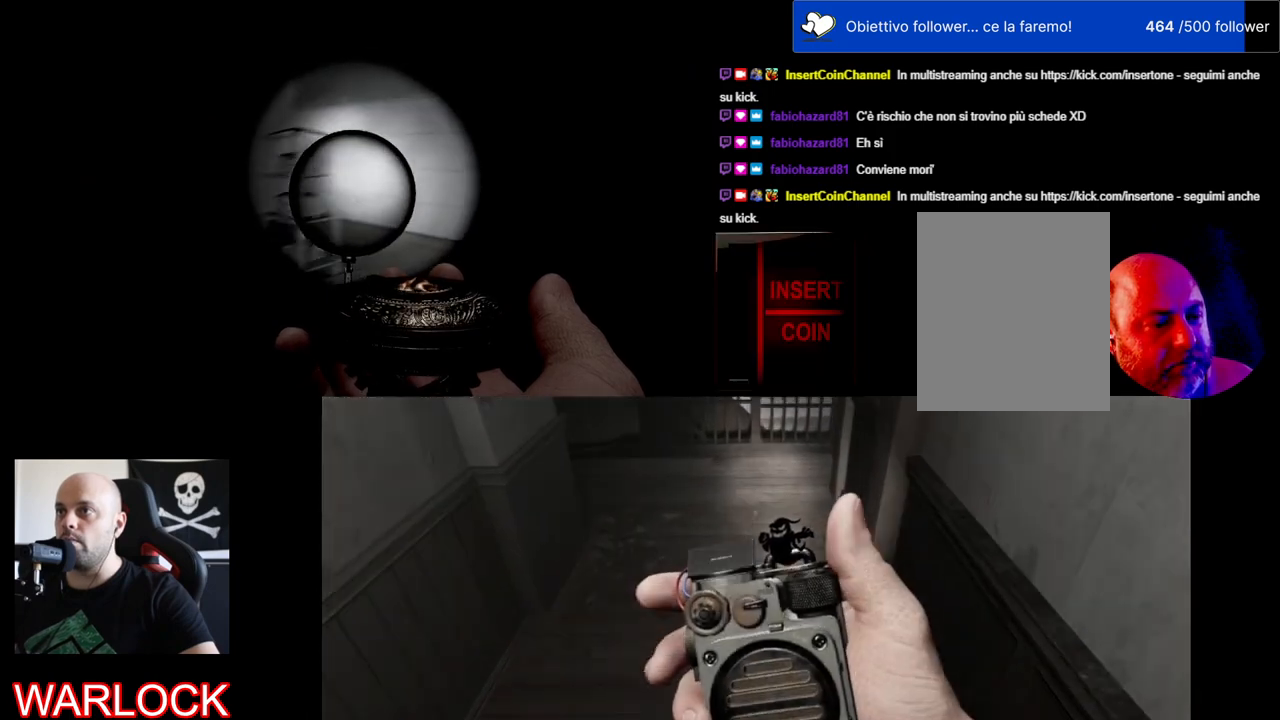
{"keys": ["s"], "mouse": ["left"], "events": [[317, "s", "down"]]}
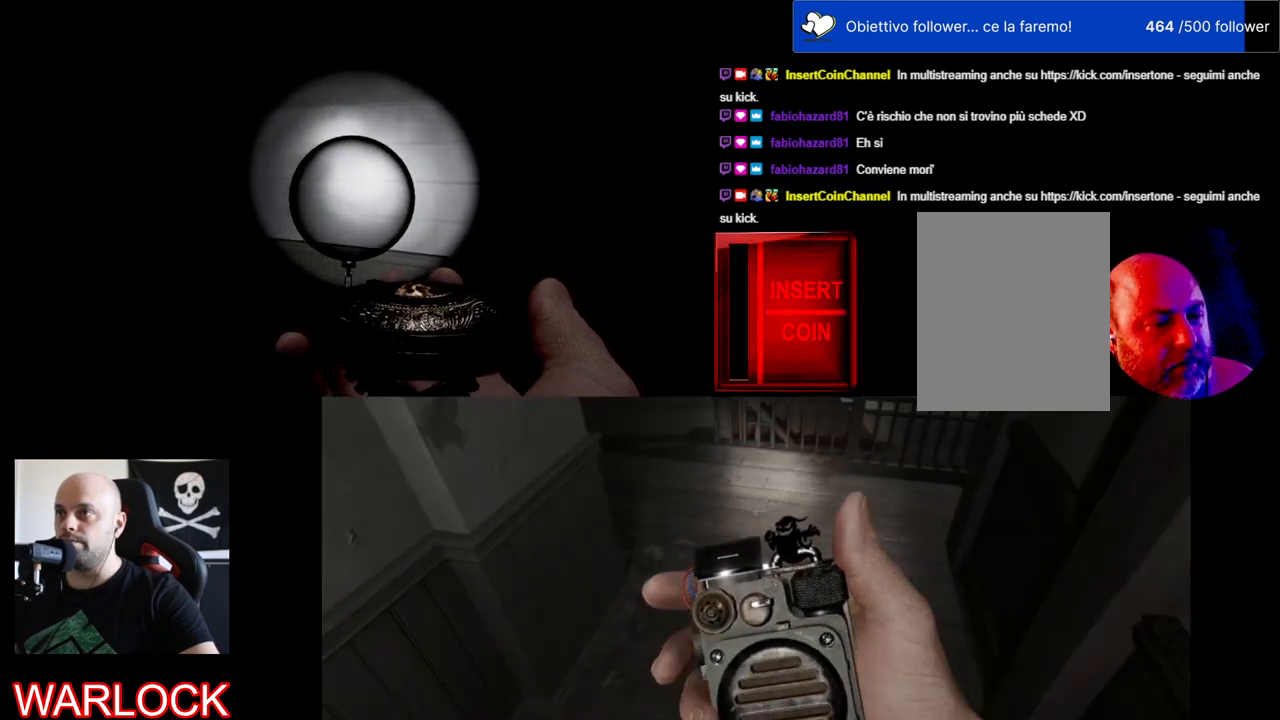
{"keys": ["a", "s"], "mouse": ["left"], "events": [[150, "a", "down"]]}
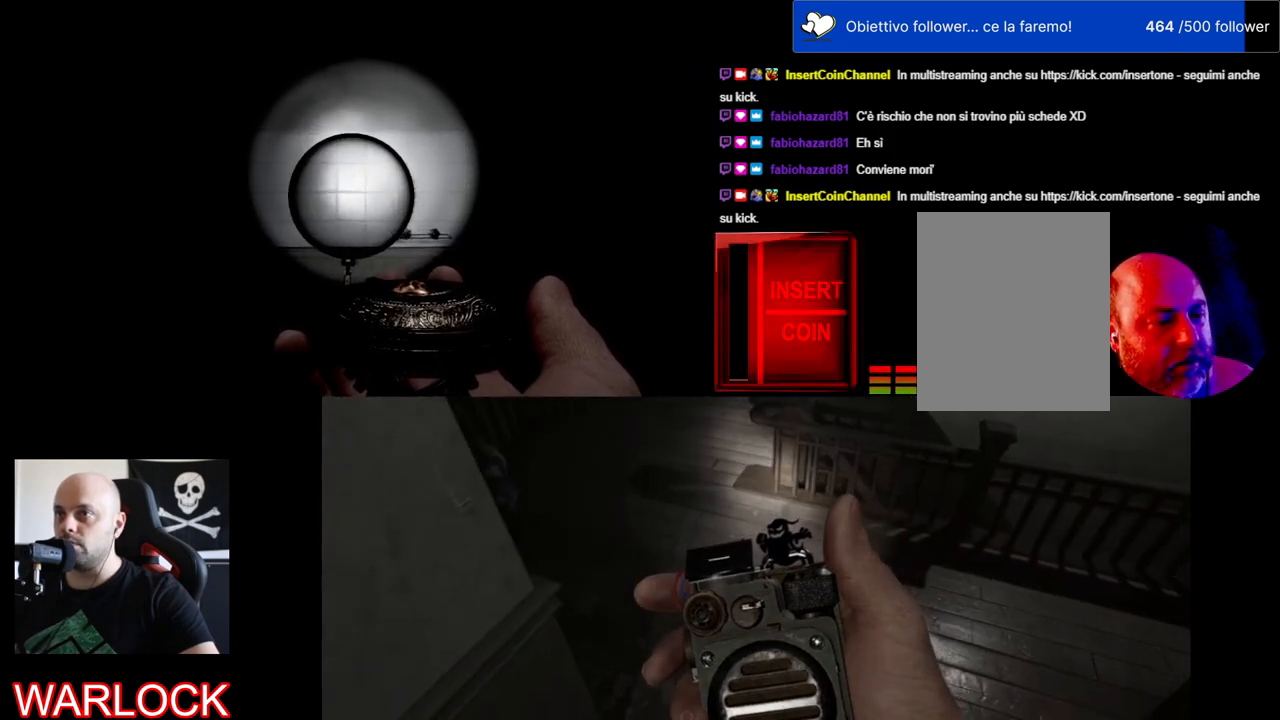
{"keys": [], "mouse": [], "events": [[267, "mouse_left", "up"], [284, "a", "up"], [317, "s", "up"]]}
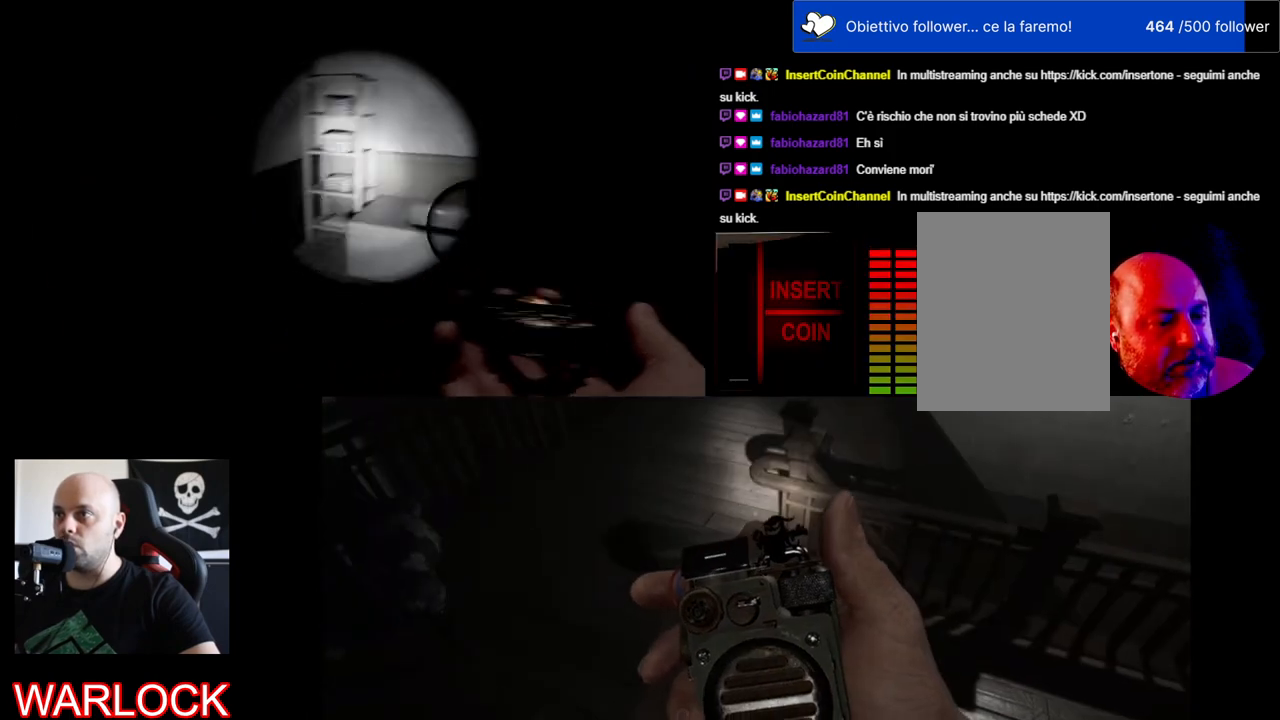
{"keys": ["a", "w"], "mouse": ["left"], "events": [[434, "a", "down"], [500, "mouse_left", "down"], [500, "w", "down"]]}
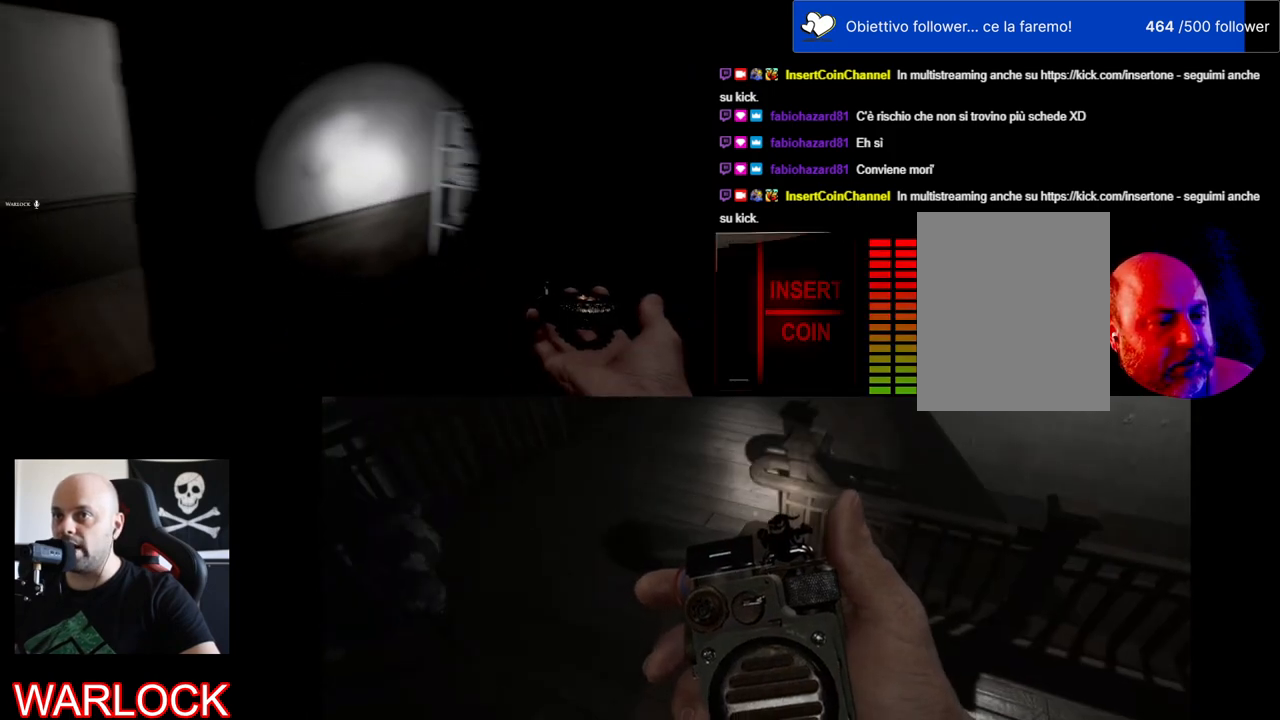
{"keys": [], "mouse": ["left"], "events": [[467, "a", "up"], [467, "w", "up"]]}
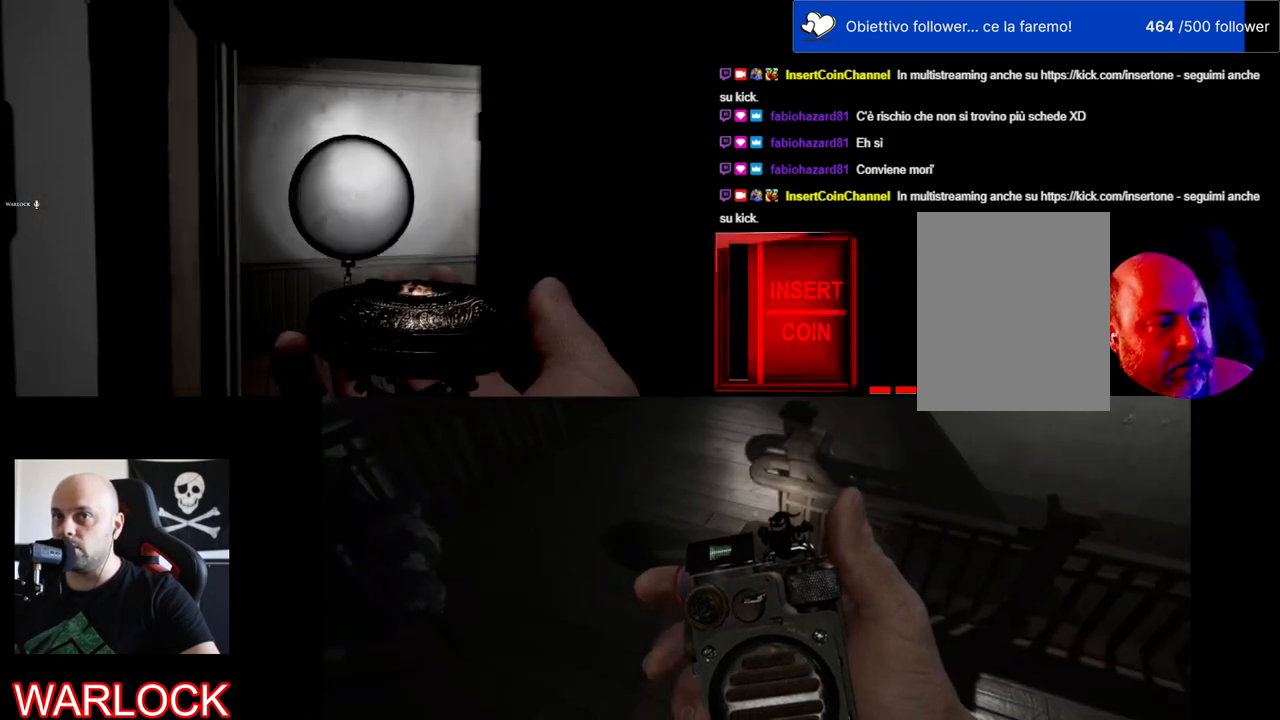
{"keys": [], "mouse": ["left"], "events": []}
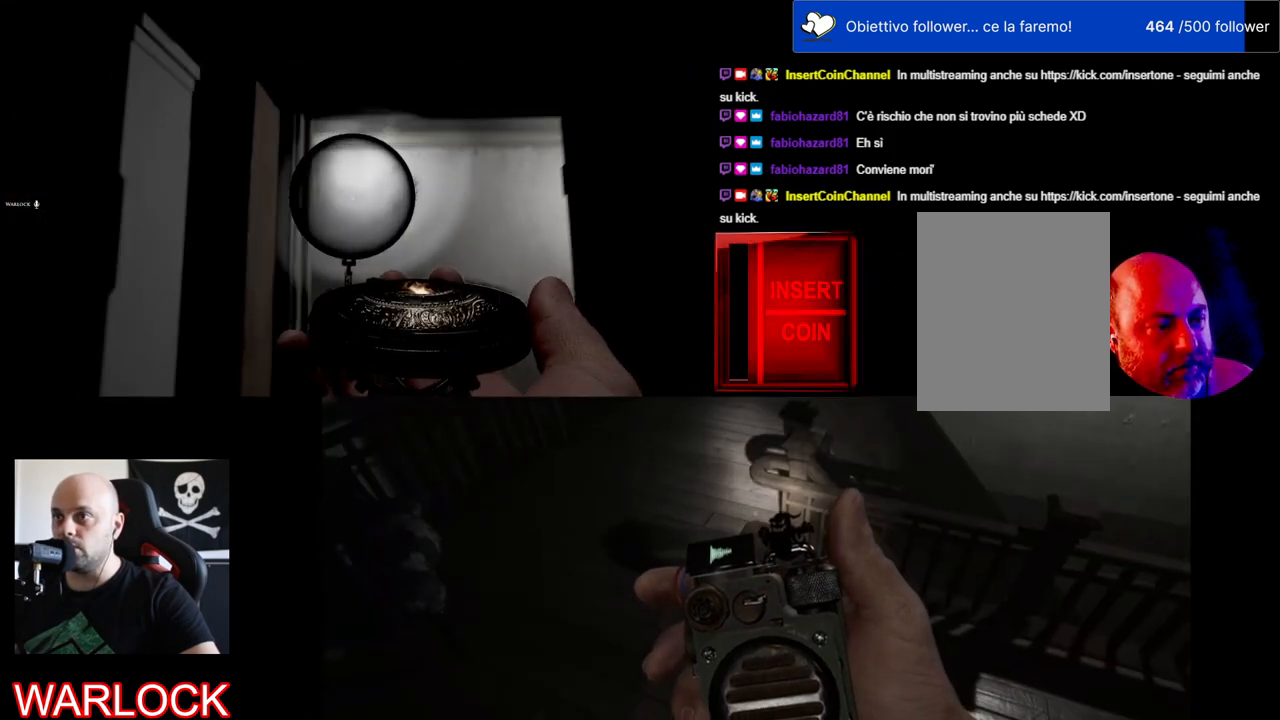
{"keys": ["d", "w"], "mouse": ["left"], "events": [[134, "d", "down"], [284, "w", "down"]]}
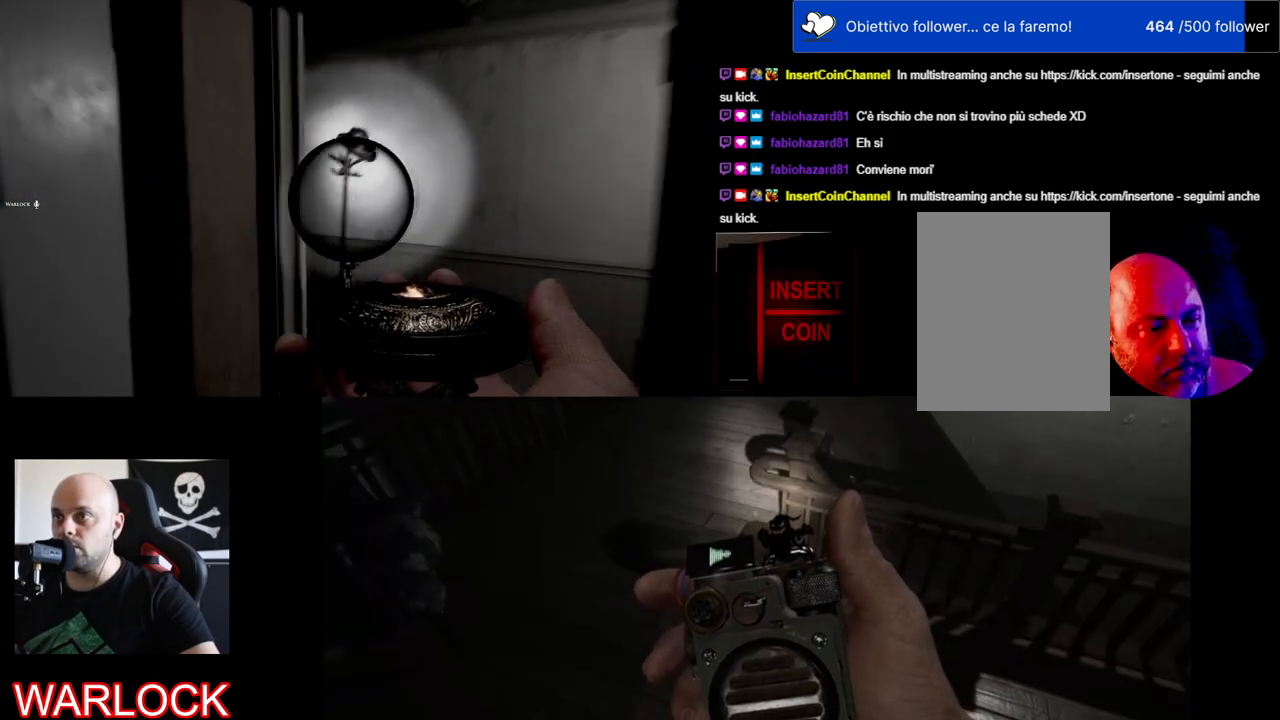
{"keys": [], "mouse": ["left"], "events": [[167, "w", "up"], [217, "d", "up"]]}
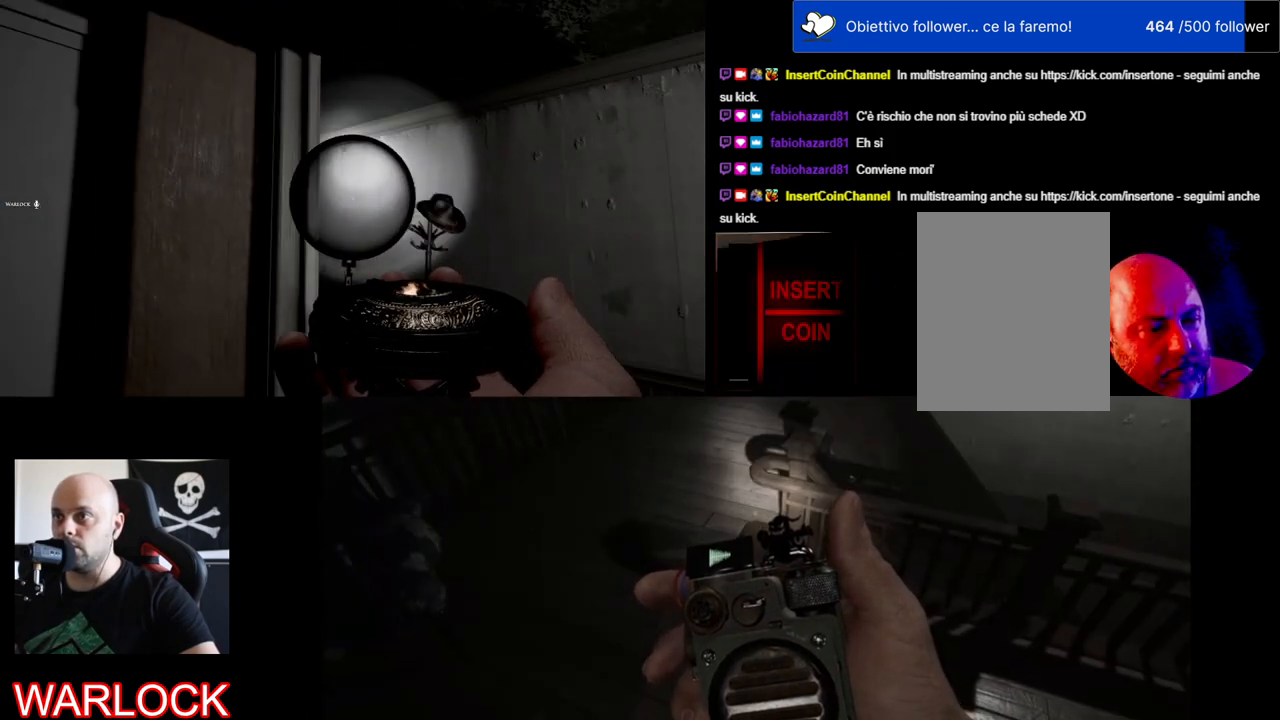
{"keys": [], "mouse": ["left"], "events": [[17, "d", "down"], [417, "d", "up"]]}
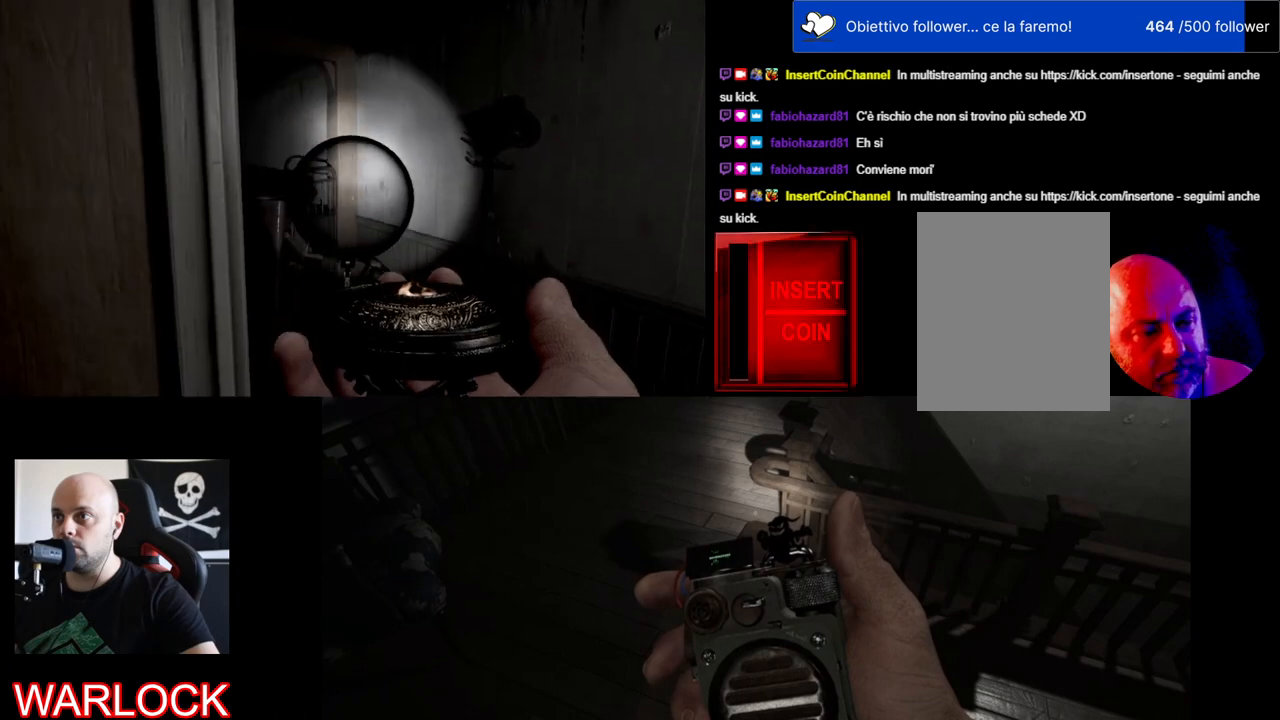
{"keys": [], "mouse": ["left"], "events": []}
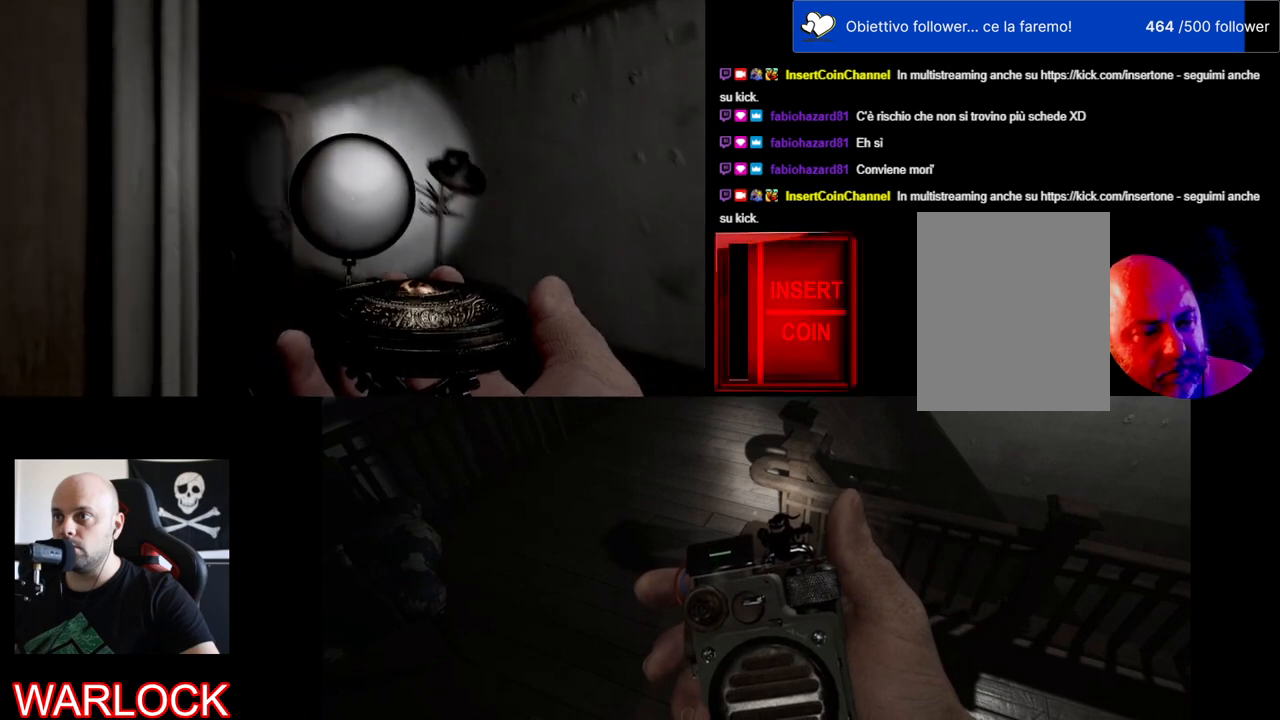
{"keys": [], "mouse": ["left"], "events": []}
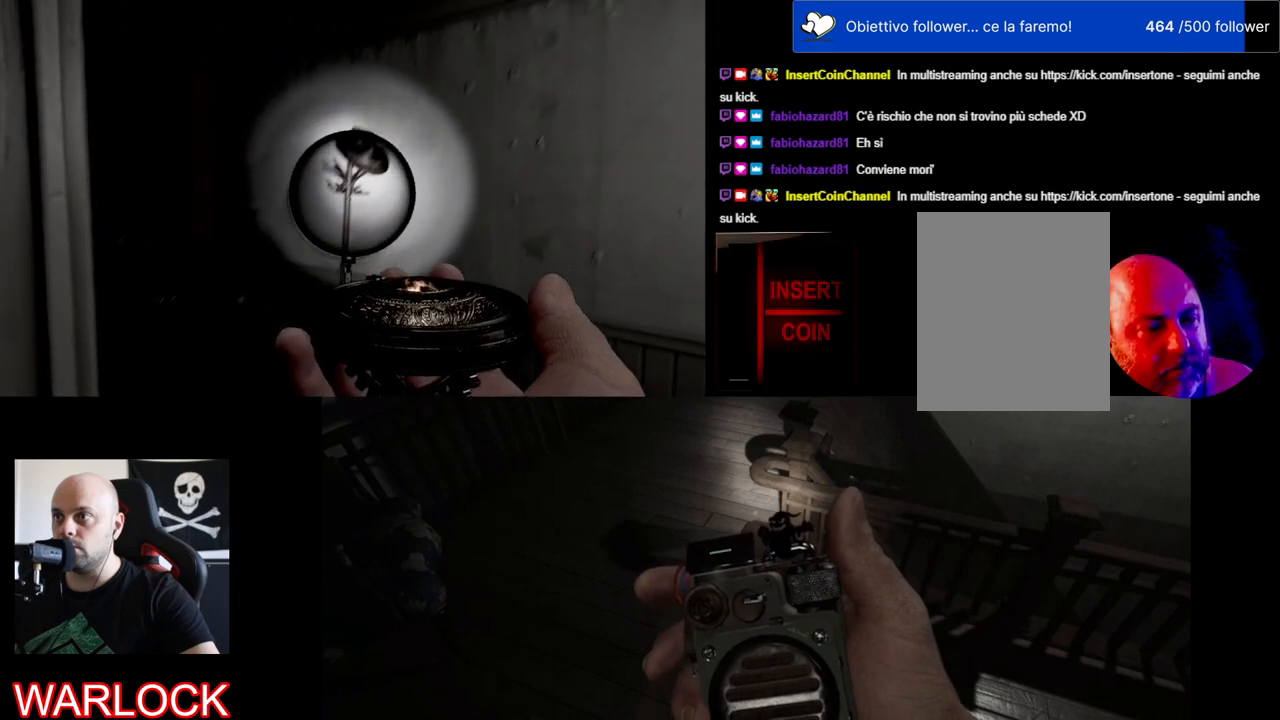
{"keys": [], "mouse": ["left"], "events": []}
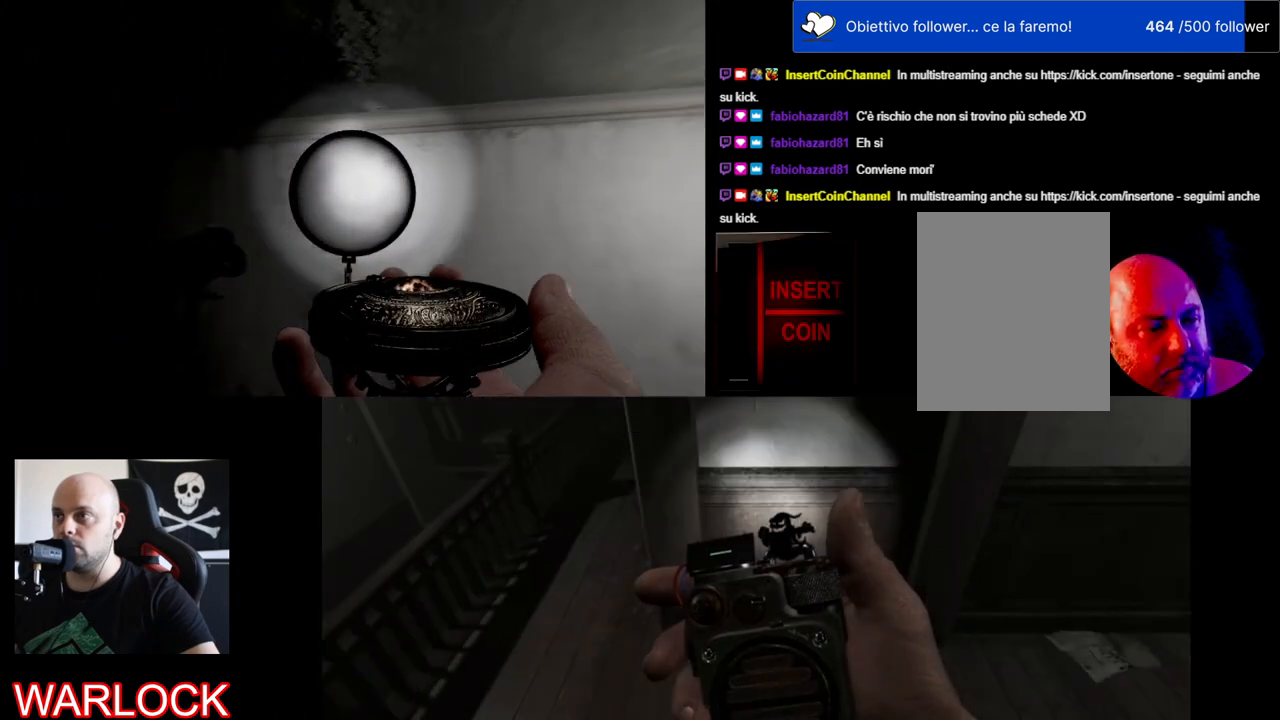
{"keys": ["a"], "mouse": ["left"], "events": [[367, "a", "down"]]}
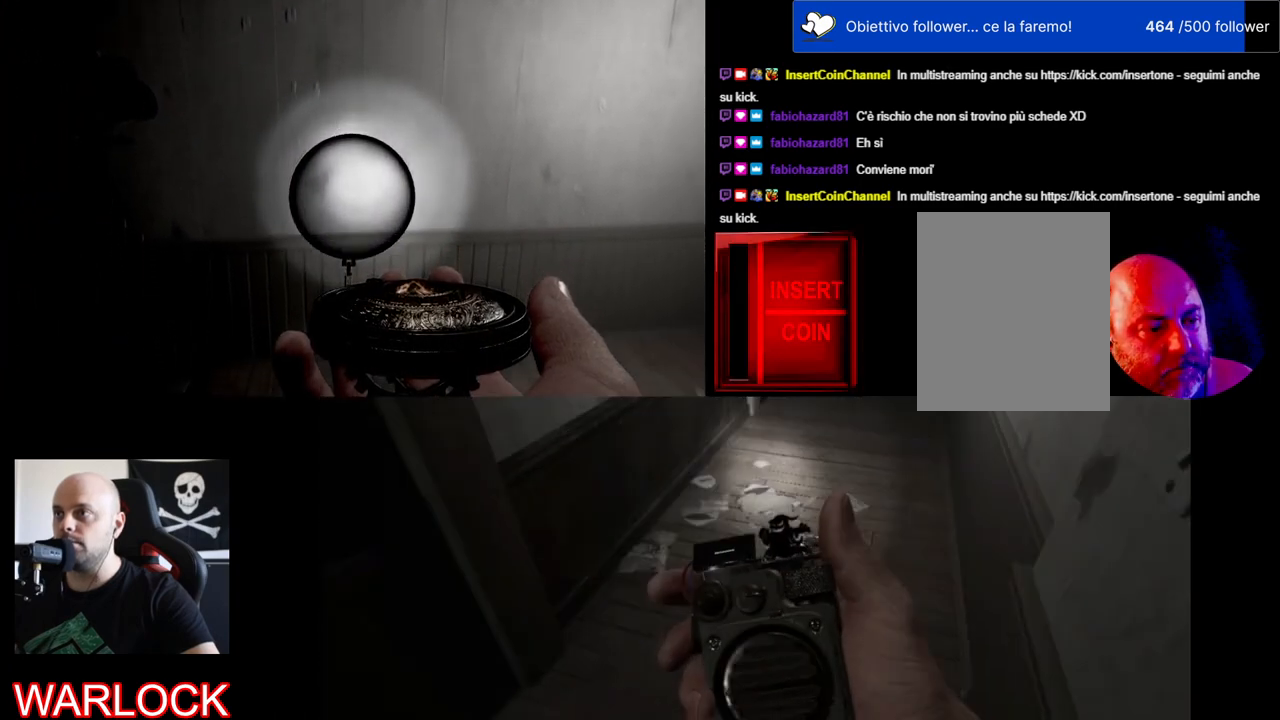
{"keys": ["a"], "mouse": ["left"], "events": []}
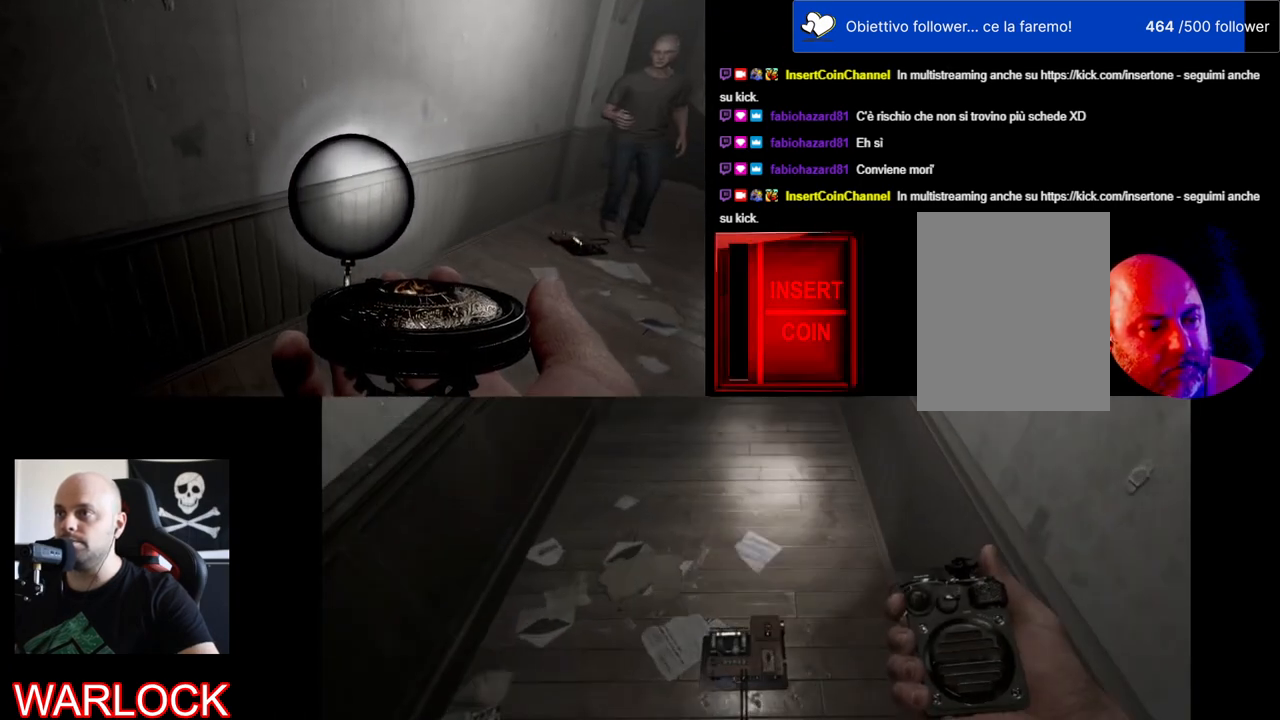
{"keys": [], "mouse": ["left"], "events": [[217, "a", "up"]]}
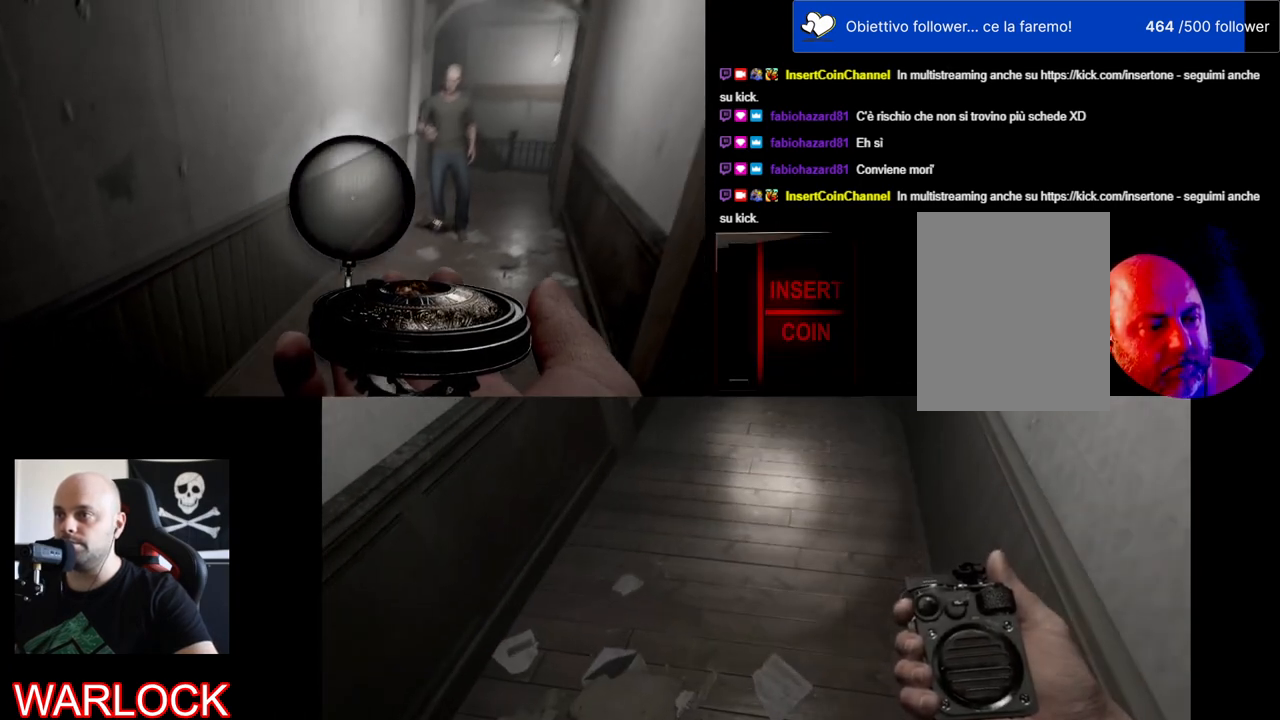
{"keys": [], "mouse": ["left"], "events": []}
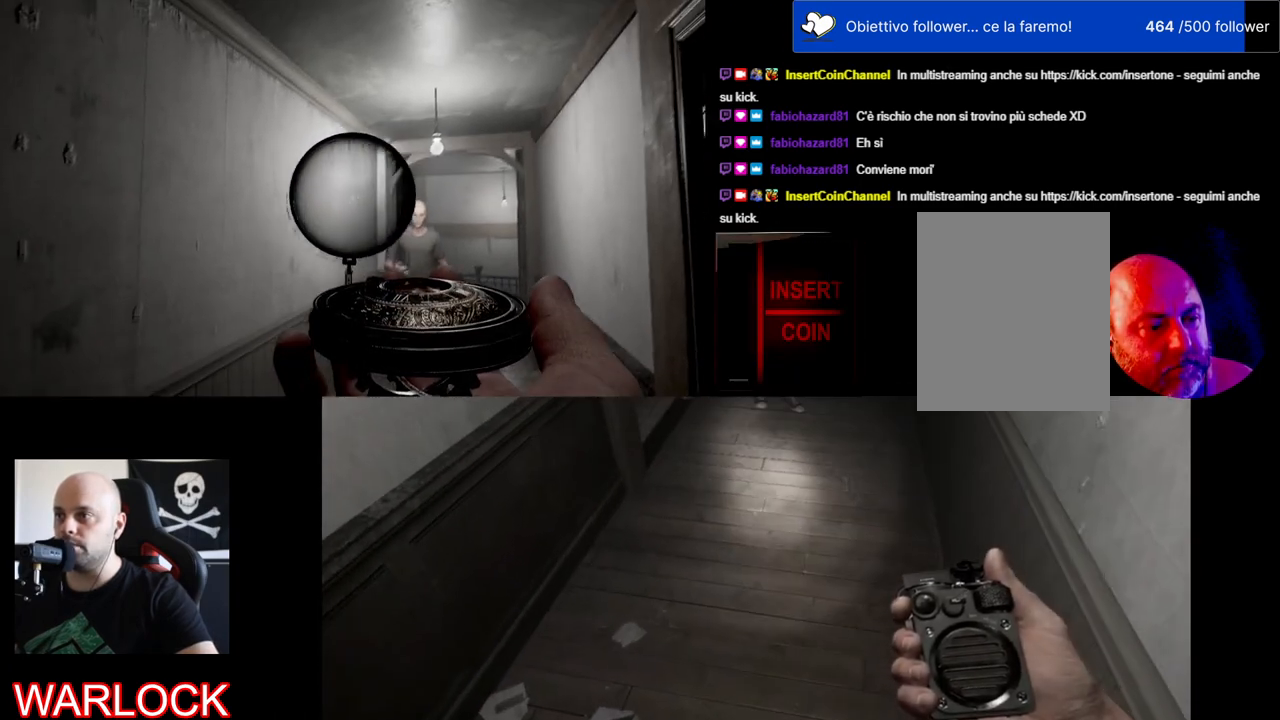
{"keys": ["a"], "mouse": ["left"], "events": [[150, "a", "down"]]}
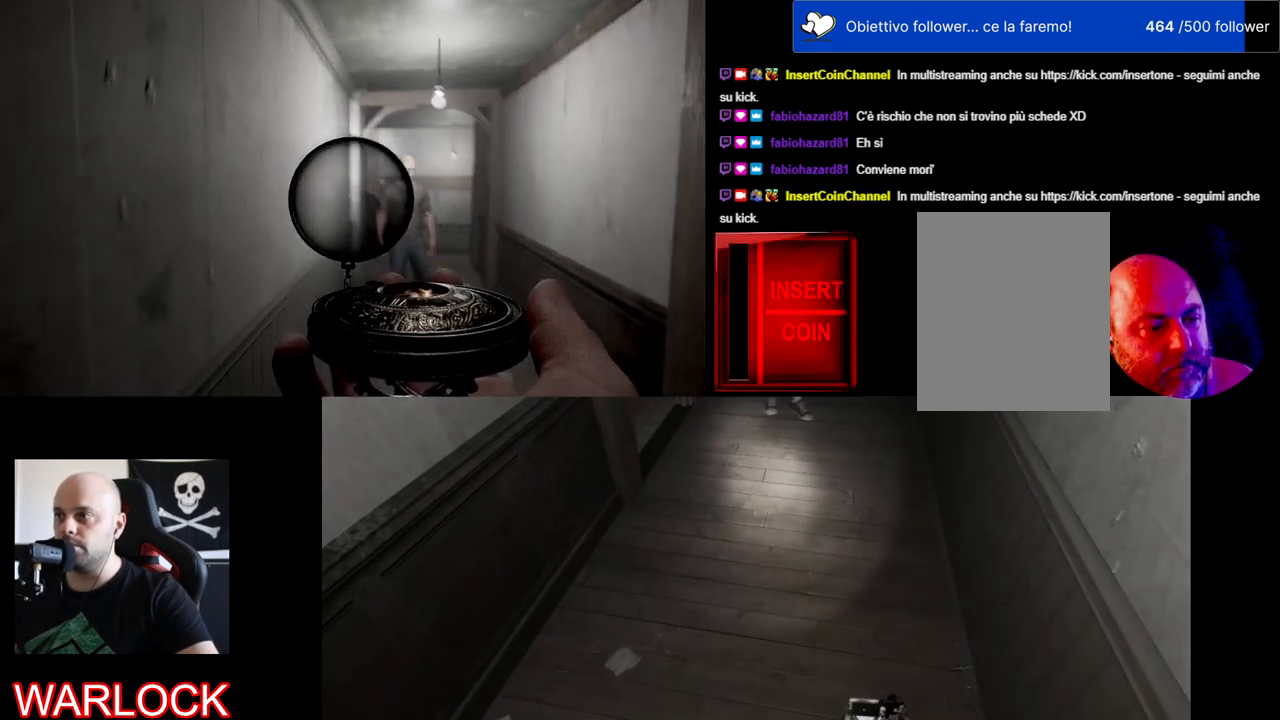
{"keys": [], "mouse": ["left"], "events": [[400, "a", "up"]]}
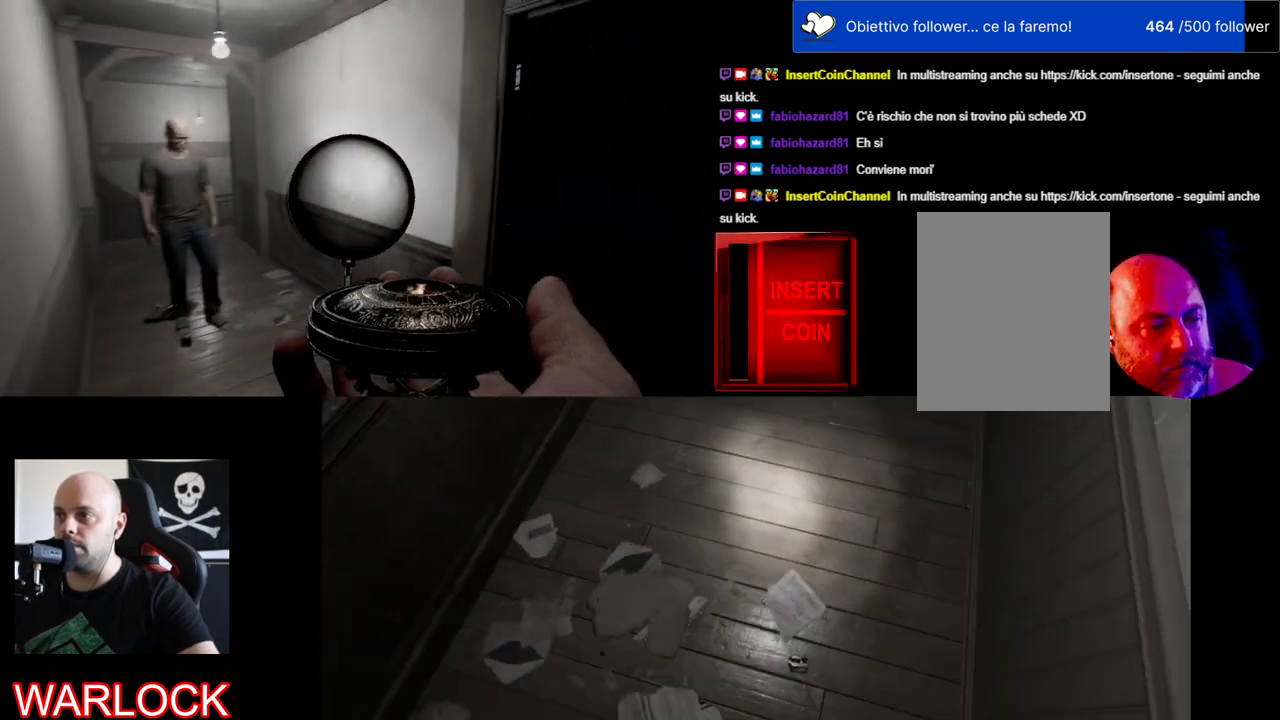
{"keys": [], "mouse": ["left"], "events": []}
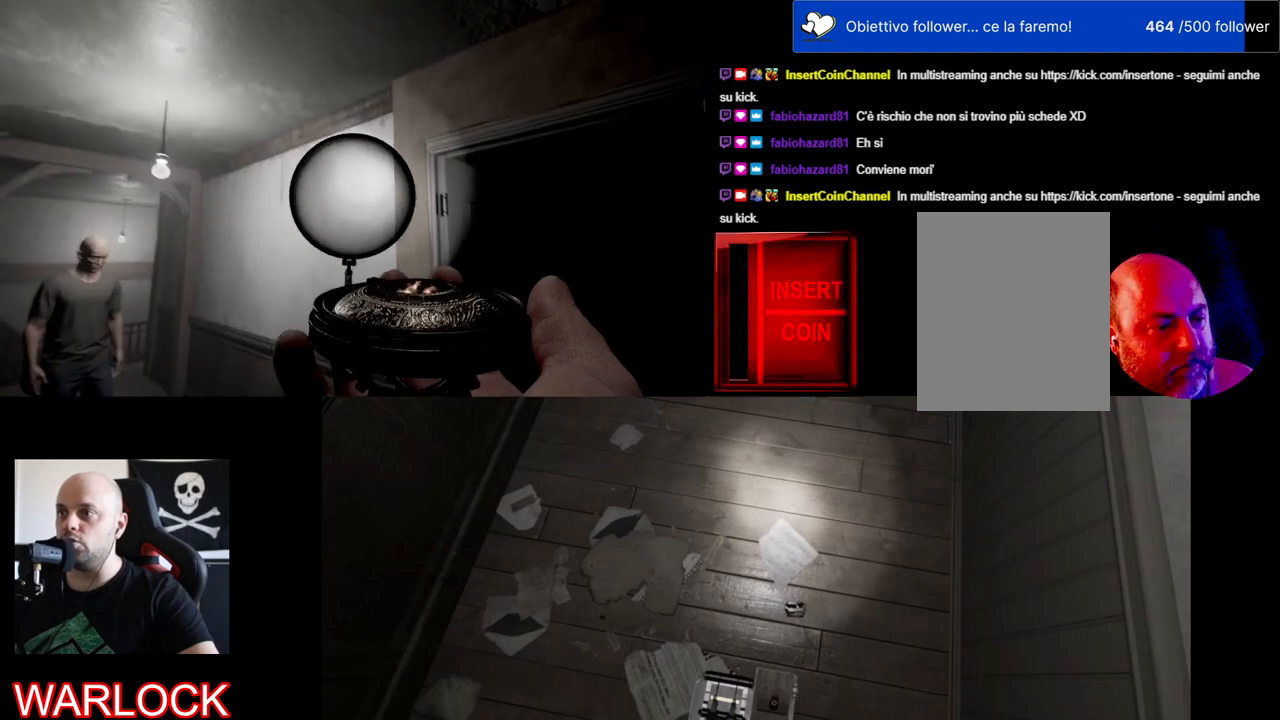
{"keys": [], "mouse": ["left"], "events": []}
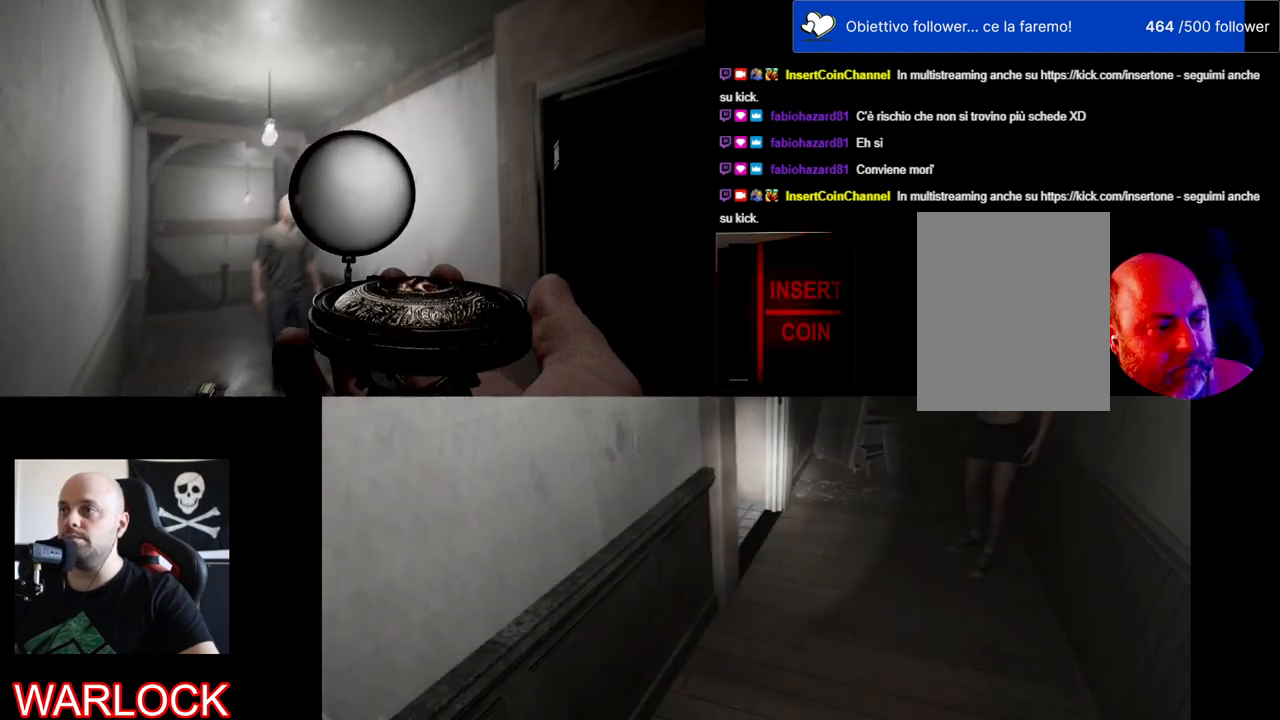
{"keys": ["a", "w"], "mouse": ["left"], "events": [[200, "a", "down"], [334, "w", "down"]]}
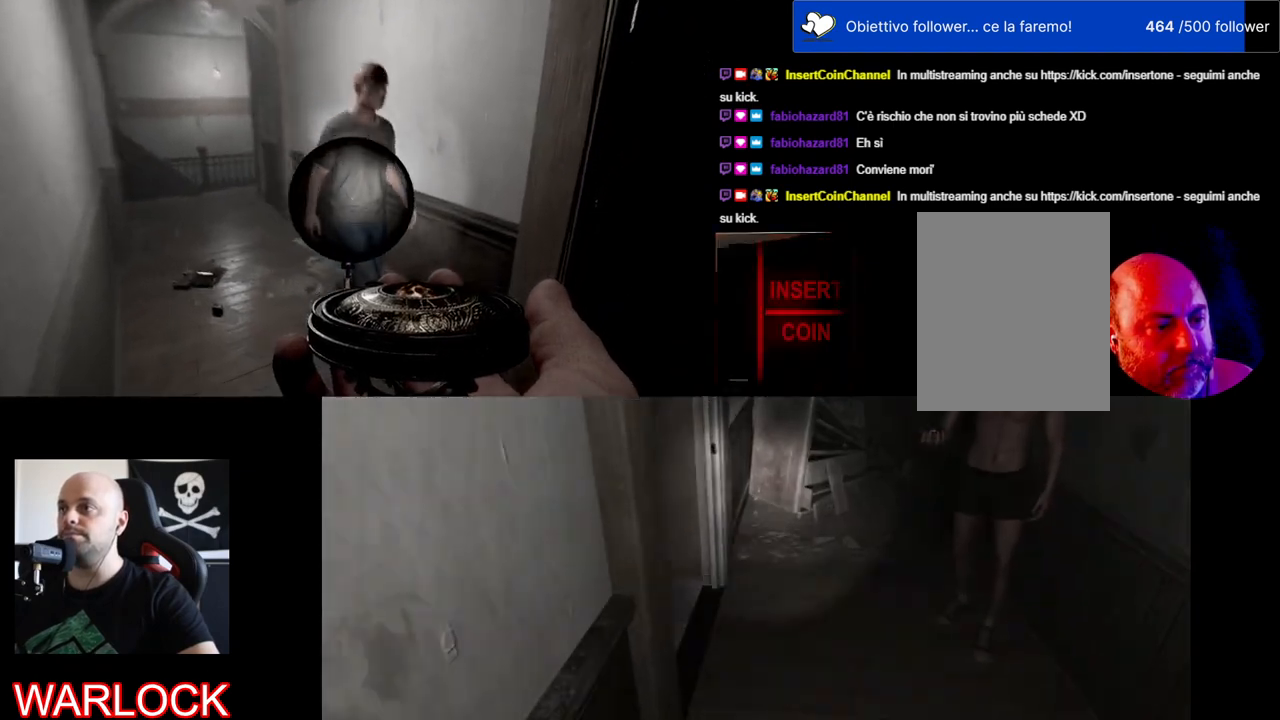
{"keys": ["a"], "mouse": ["left"], "events": [[284, "w", "up"]]}
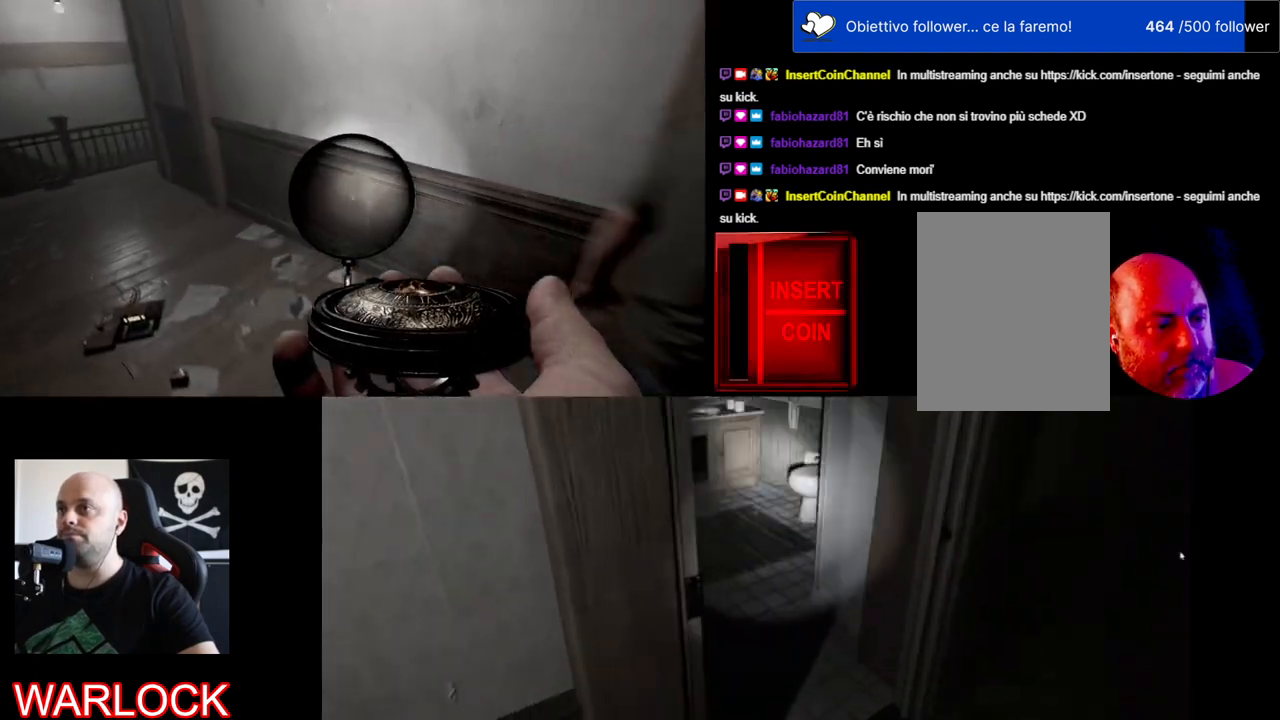
{"keys": ["w"], "mouse": ["left"], "events": [[17, "a", "up"], [284, "w", "down"]]}
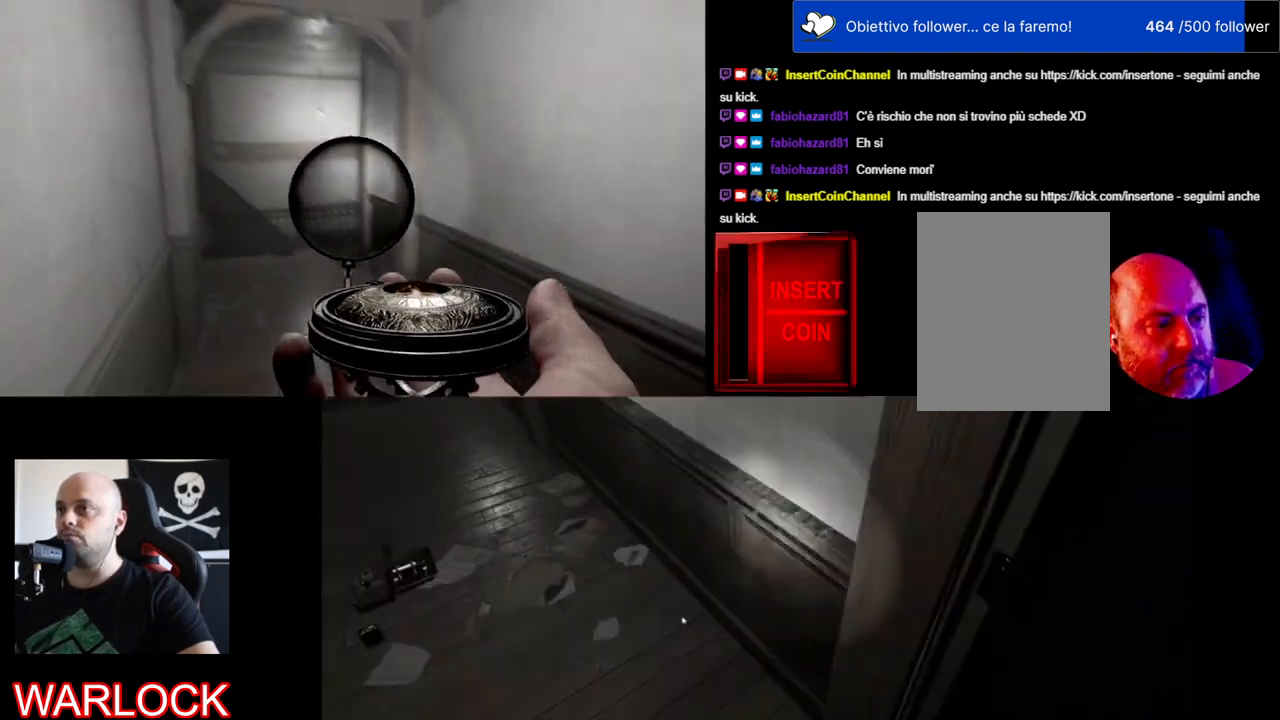
{"keys": ["w"], "mouse": ["left"], "events": [[184, "shift", "down"], [400, "shift", "up"]]}